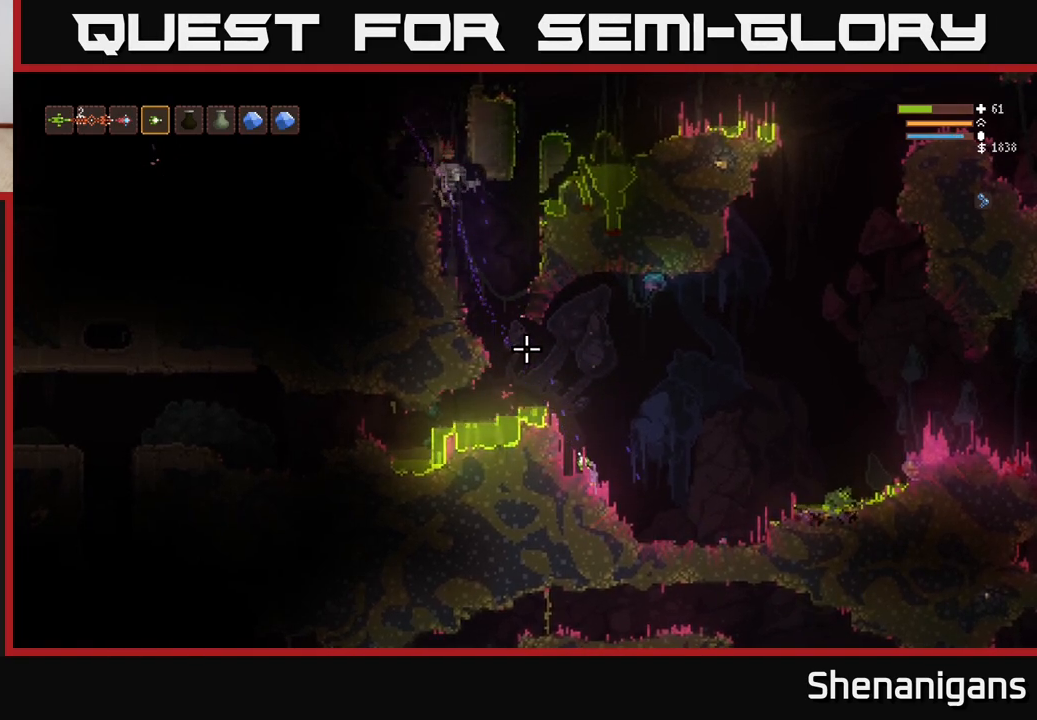
Gameplay with a controller (Xbox layout); each line is a JSON object with the inputs held at the frame after it. "events" lists button and stick changes between this image and that frame as [ms after this image, input, new state], when the widget could be followed in between.
{"buttons": [], "left_stick": "center", "right_stick": "up", "events": [[217, "right_stick", "up"]]}
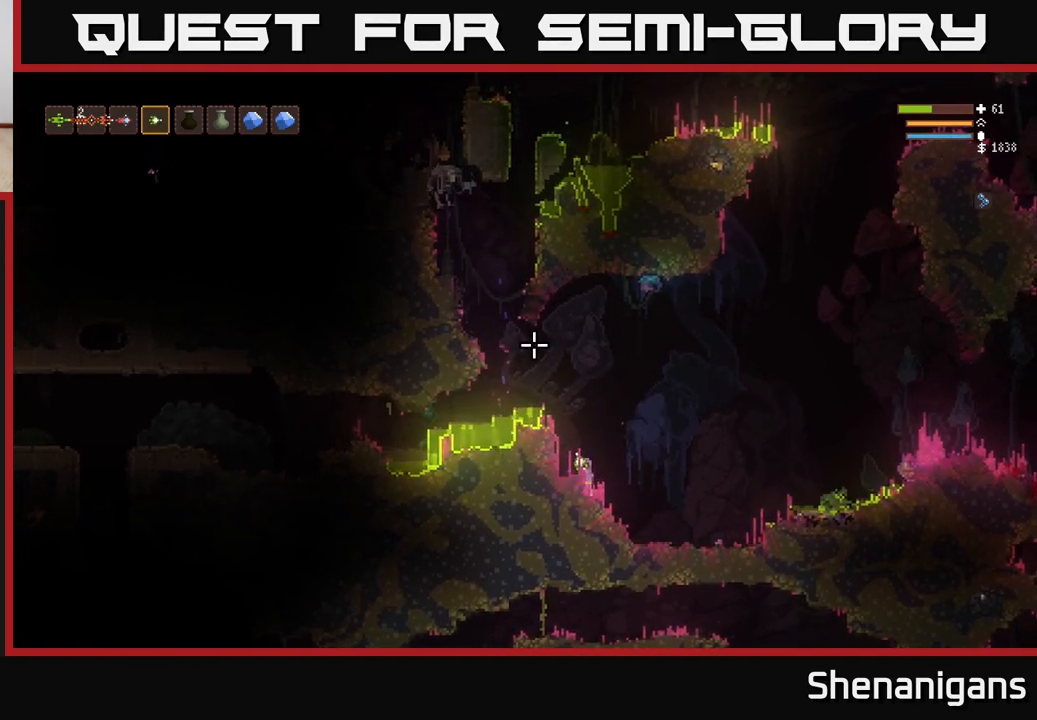
{"buttons": ["R2"], "left_stick": "center", "right_stick": "up", "events": [[433, "R2", "down"]]}
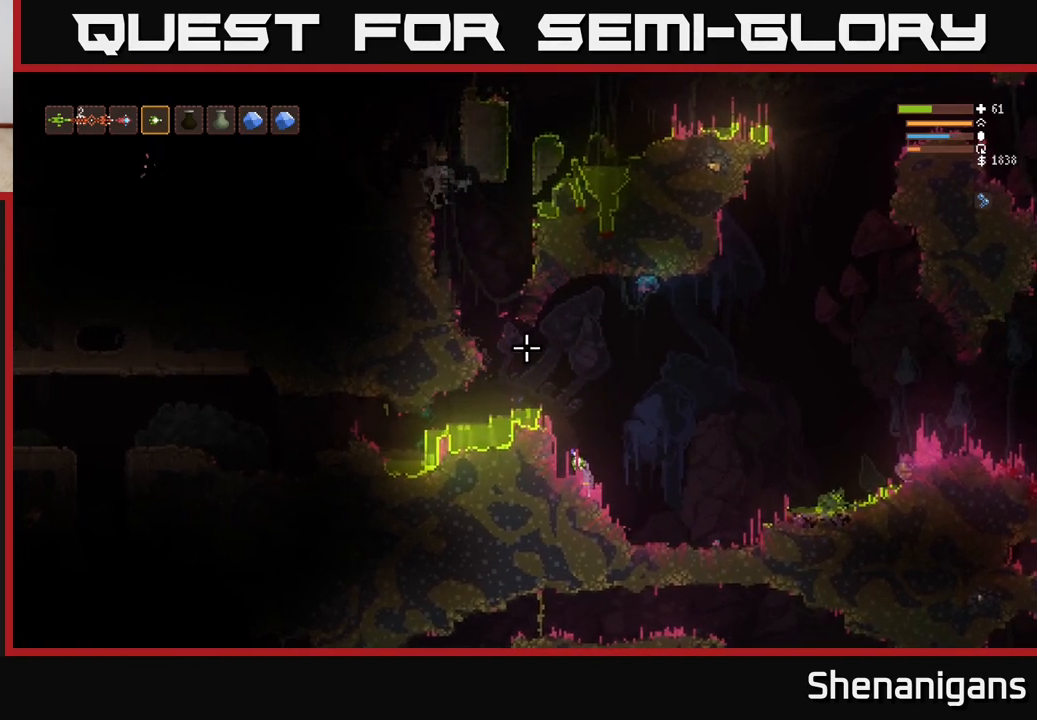
{"buttons": [], "left_stick": "center", "right_stick": "up", "events": [[33, "R2", "up"]]}
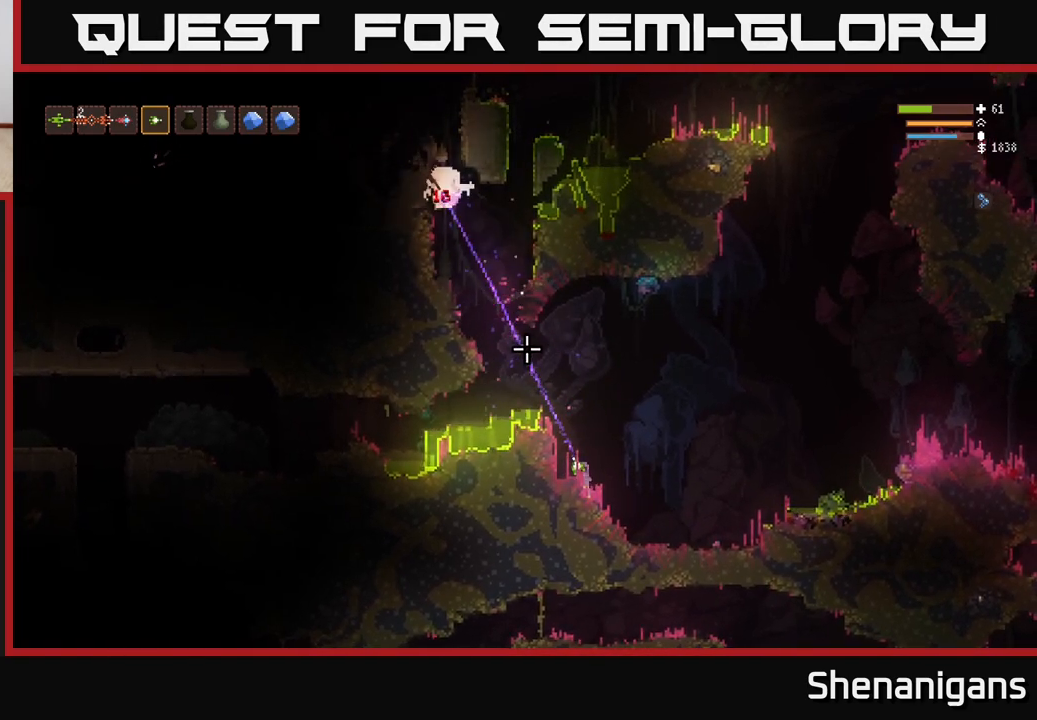
{"buttons": [], "left_stick": "center", "right_stick": "up", "events": []}
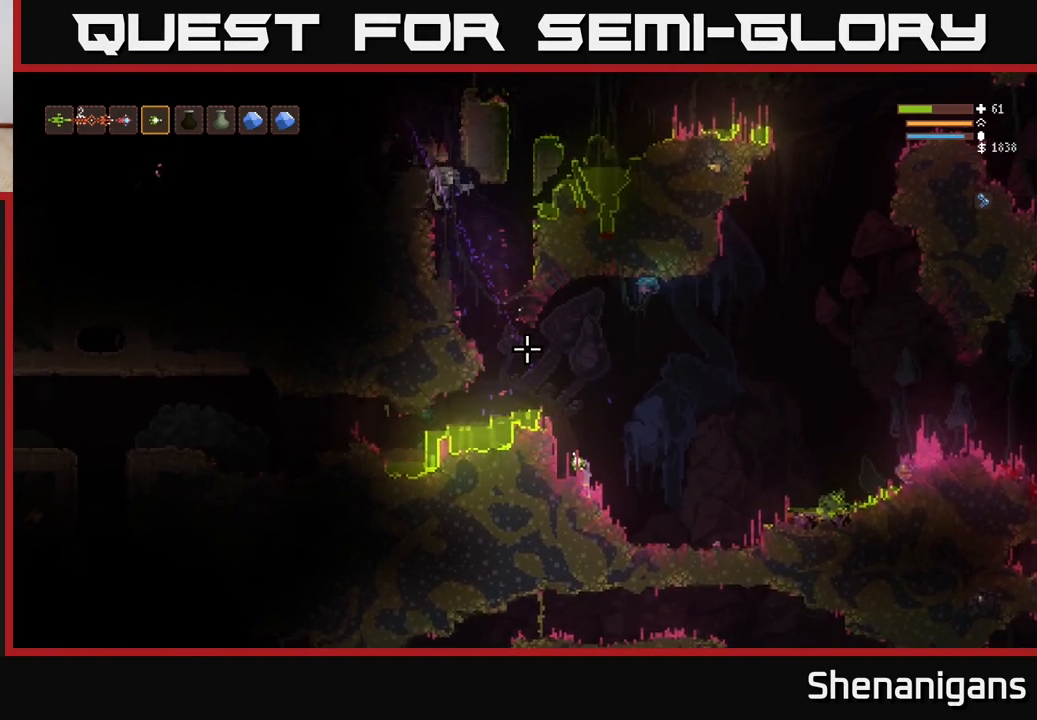
{"buttons": [], "left_stick": "center", "right_stick": "up", "events": []}
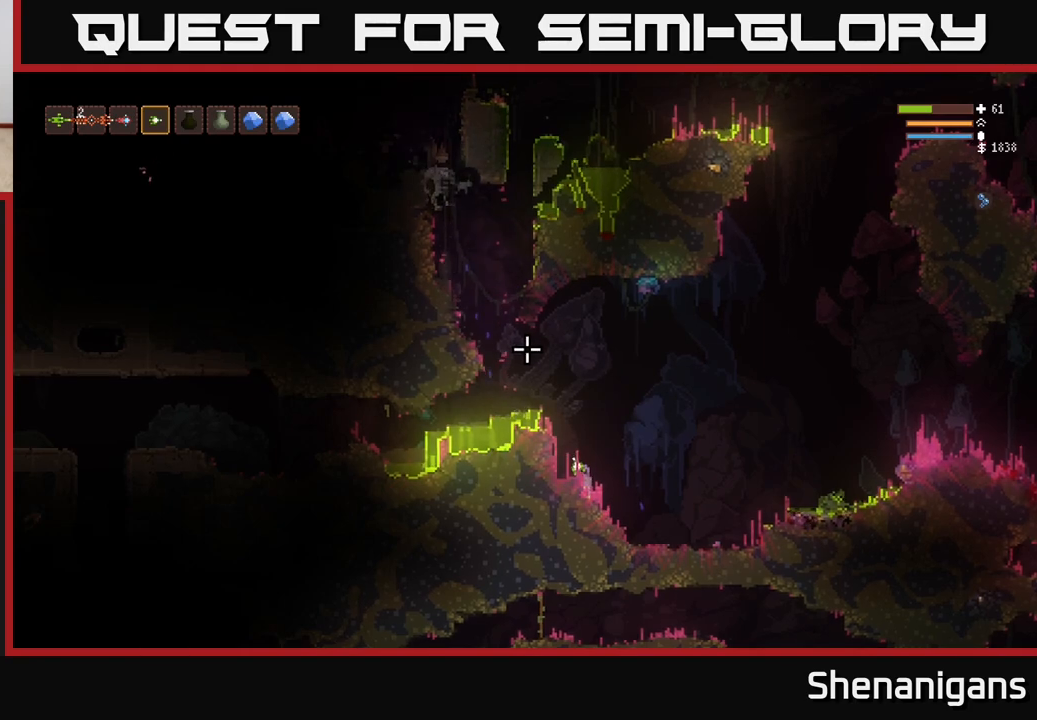
{"buttons": [], "left_stick": "center", "right_stick": "up", "events": [[417, "R2", "down"], [483, "R2", "up"]]}
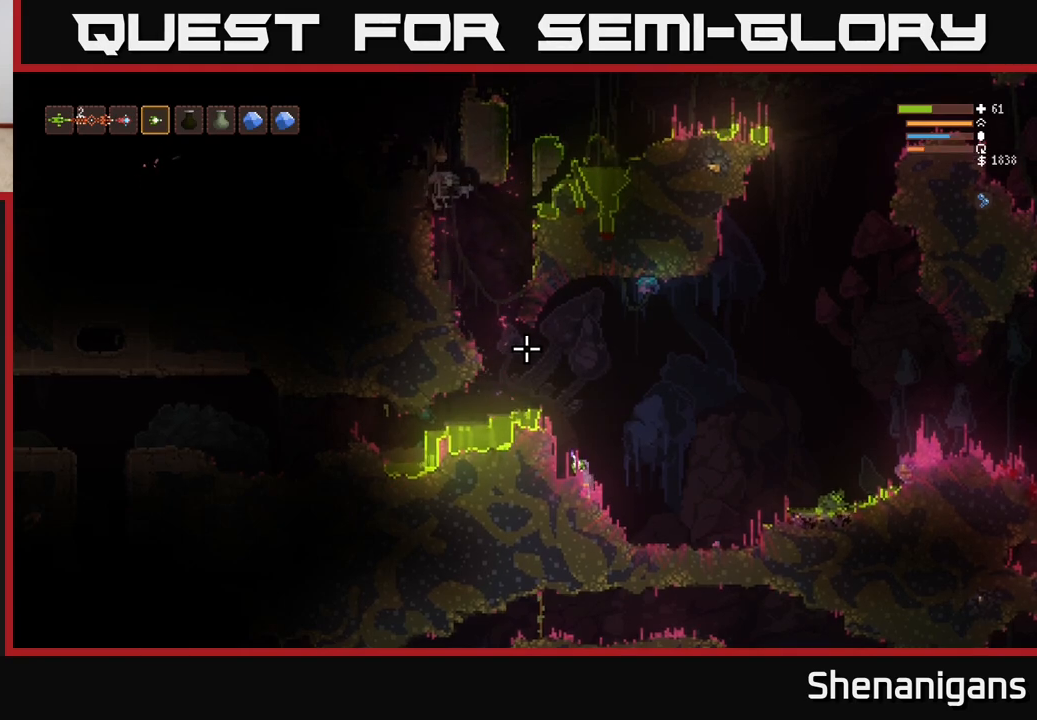
{"buttons": [], "left_stick": "center", "right_stick": "up", "events": []}
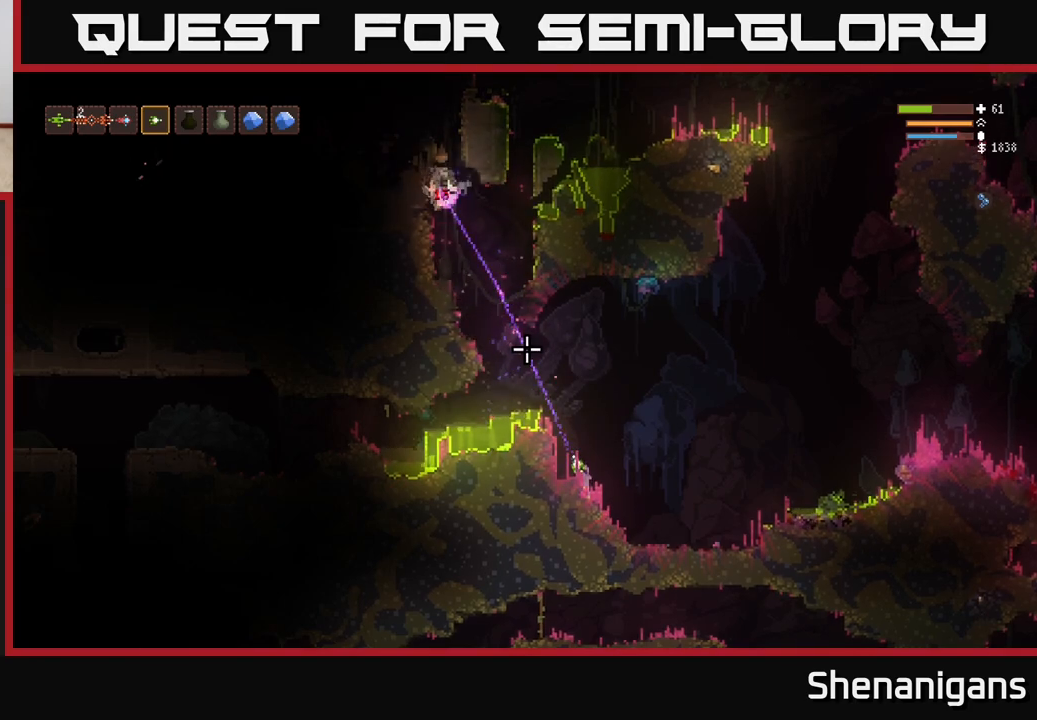
{"buttons": [], "left_stick": "center", "right_stick": "up", "events": []}
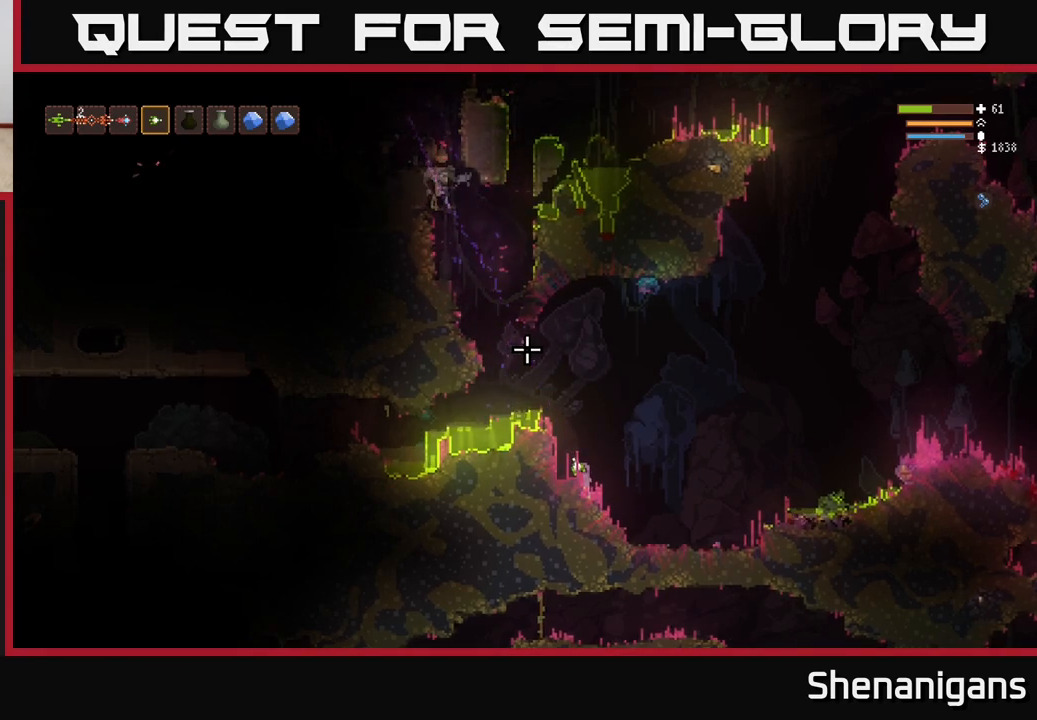
{"buttons": [], "left_stick": "center", "right_stick": "up", "events": []}
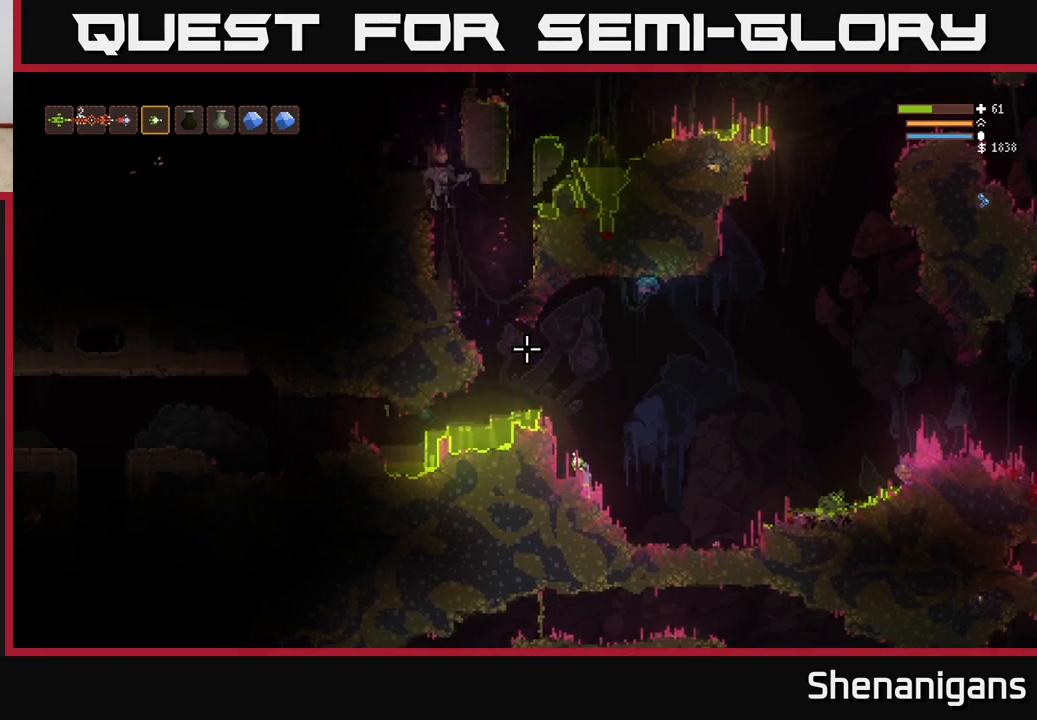
{"buttons": [], "left_stick": "center", "right_stick": "up", "events": [[383, "R2", "down"], [450, "R2", "up"]]}
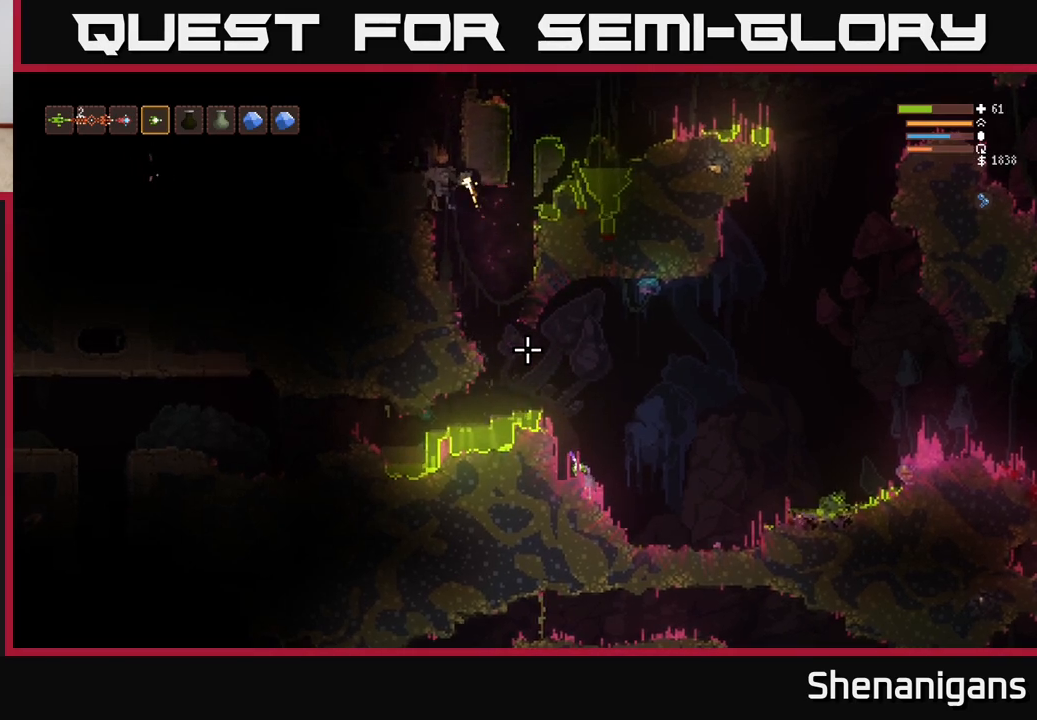
{"buttons": [], "left_stick": "center", "right_stick": "up", "events": []}
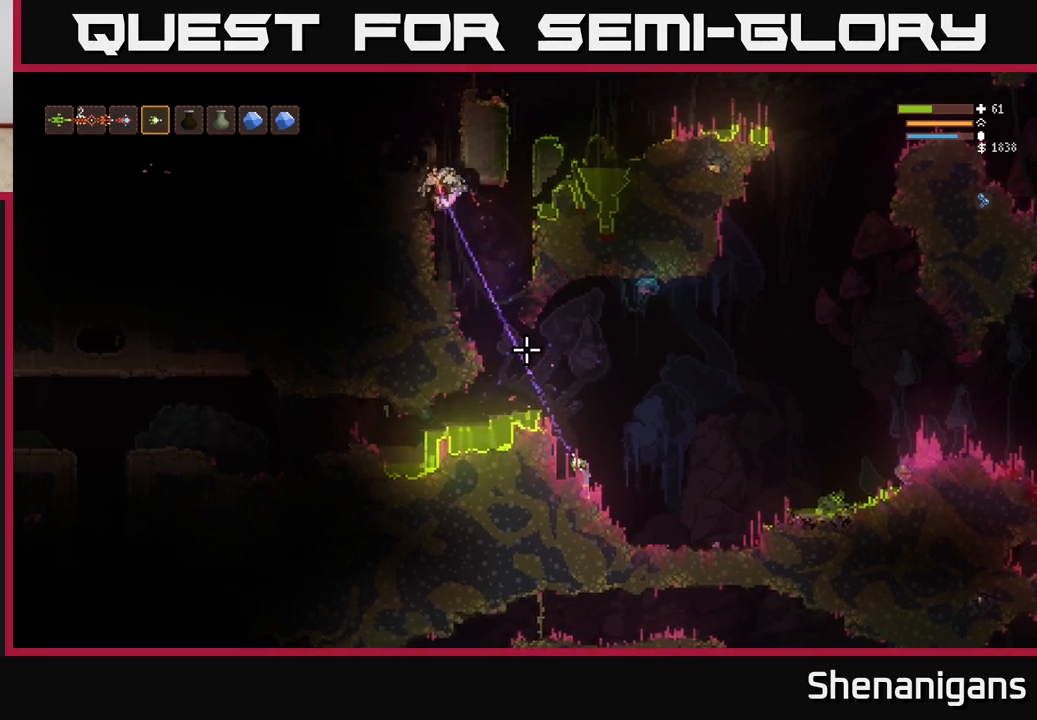
{"buttons": [], "left_stick": "center", "right_stick": "up", "events": []}
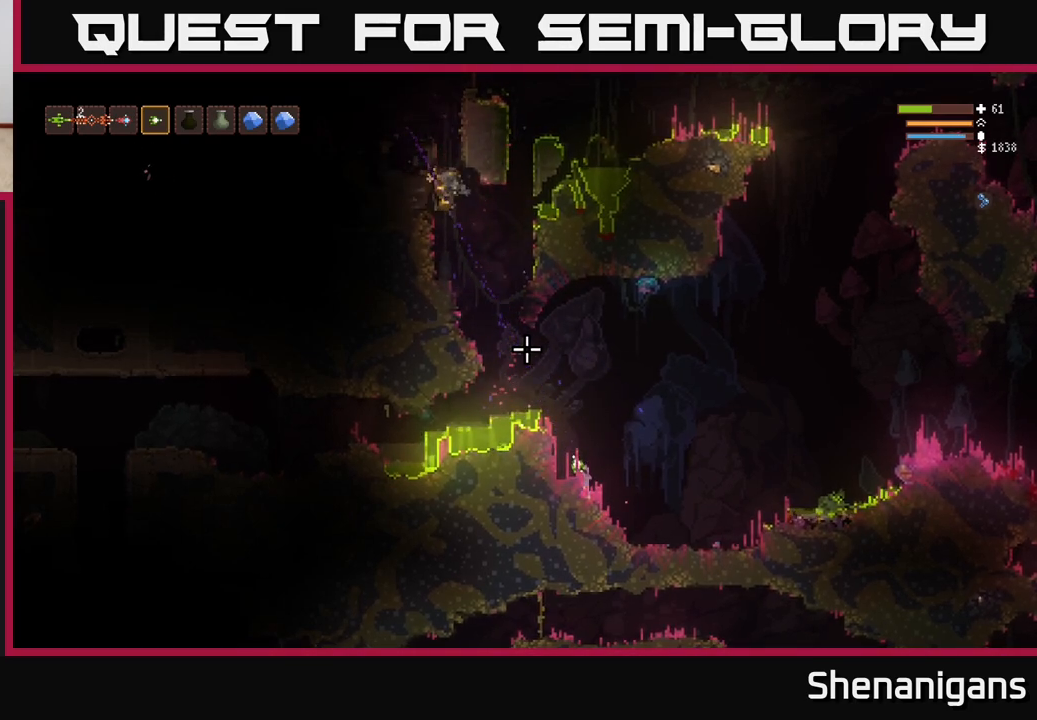
{"buttons": ["L2"], "left_stick": "center", "right_stick": "up", "events": [[367, "L2", "down"]]}
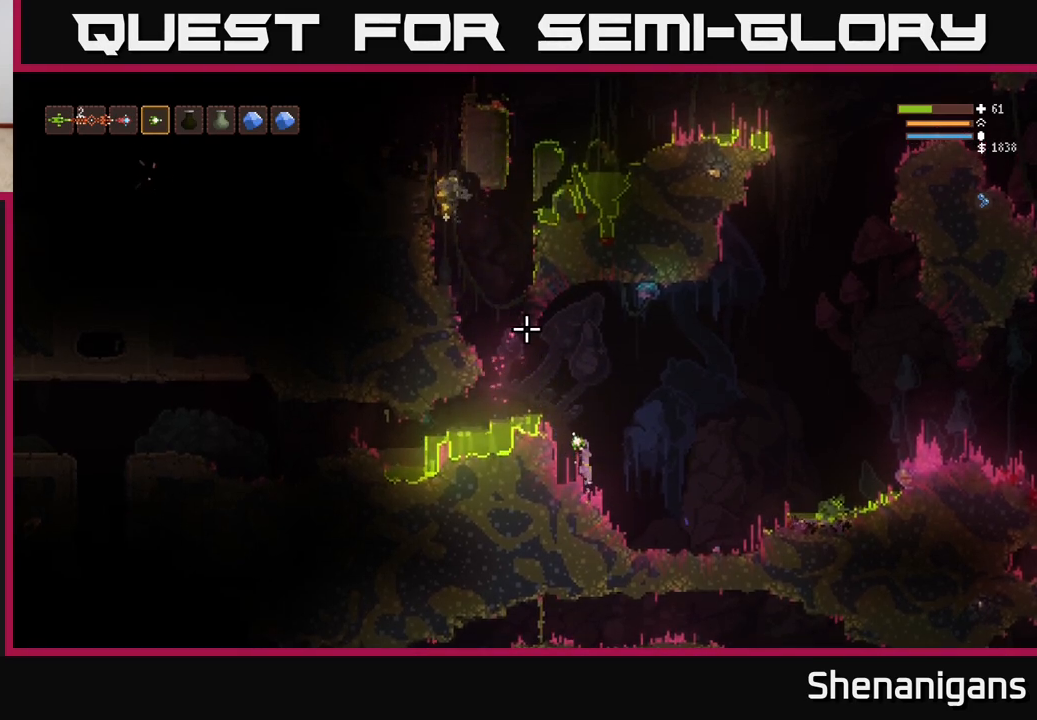
{"buttons": [], "left_stick": "left", "right_stick": "up", "events": [[33, "left_stick", "left"], [483, "L2", "up"]]}
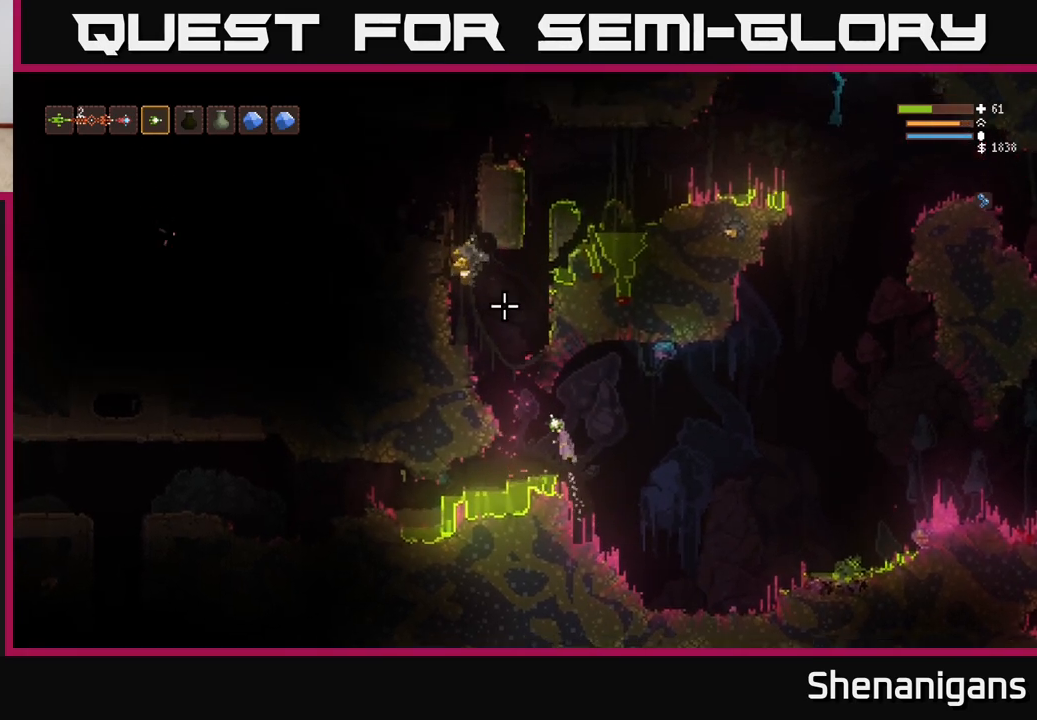
{"buttons": ["L2"], "left_stick": "left", "right_stick": "up", "events": [[150, "L2", "down"]]}
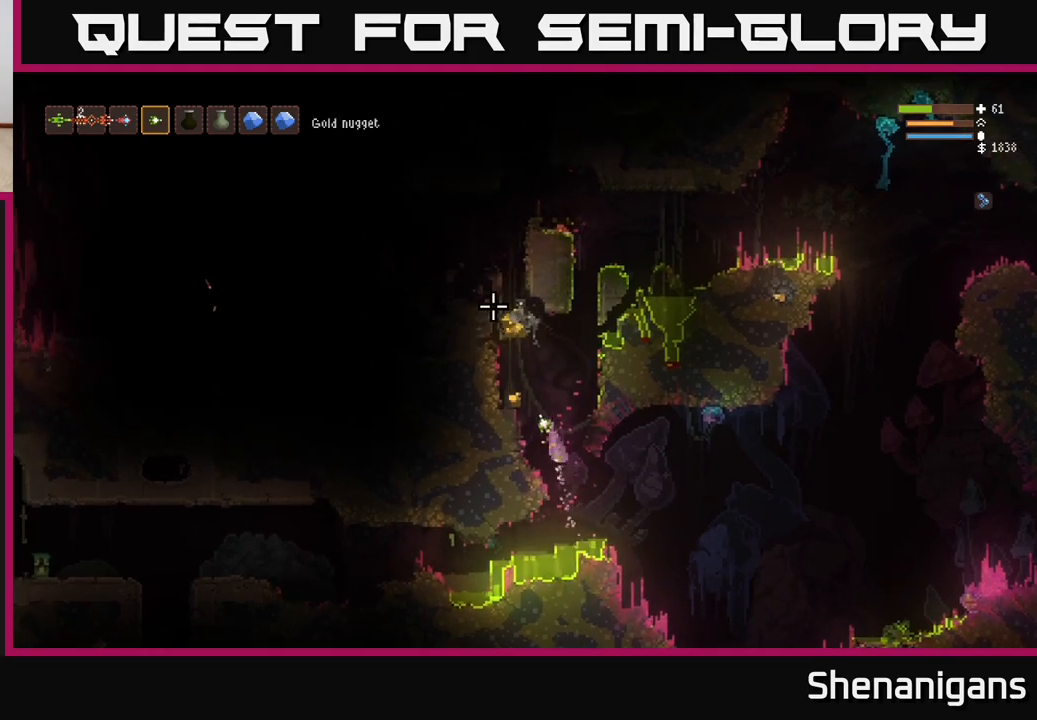
{"buttons": ["L2"], "left_stick": "center", "right_stick": "up", "events": [[233, "left_stick", "center"]]}
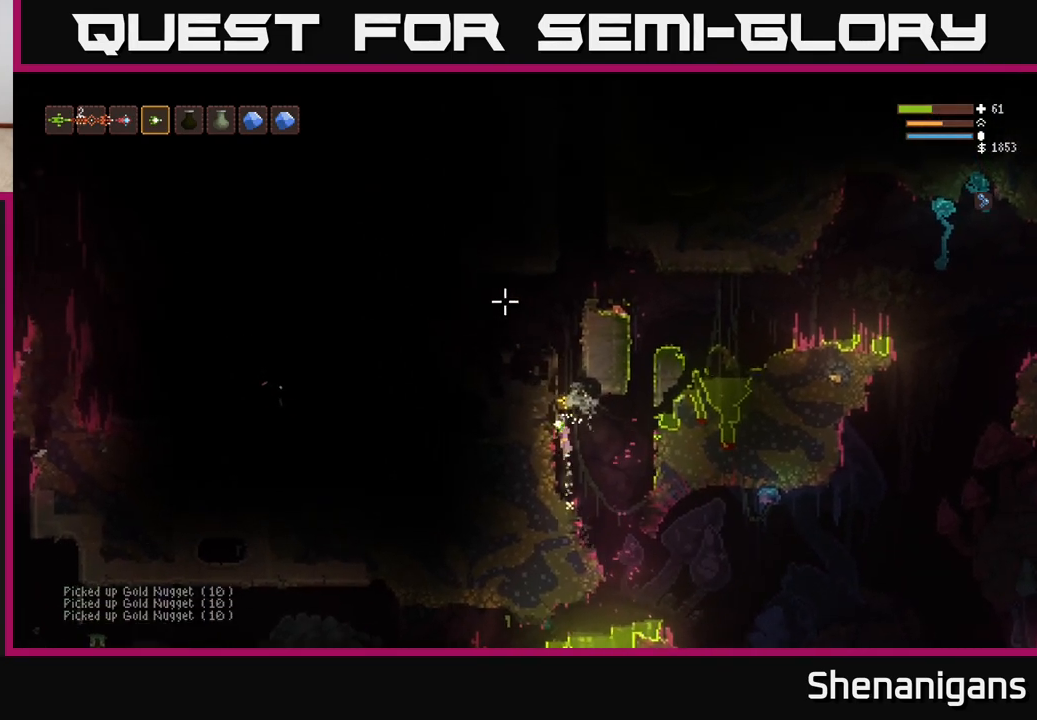
{"buttons": [], "left_stick": "center", "right_stick": "up-right", "events": [[33, "L2", "up"], [200, "right_stick", "up-right"]]}
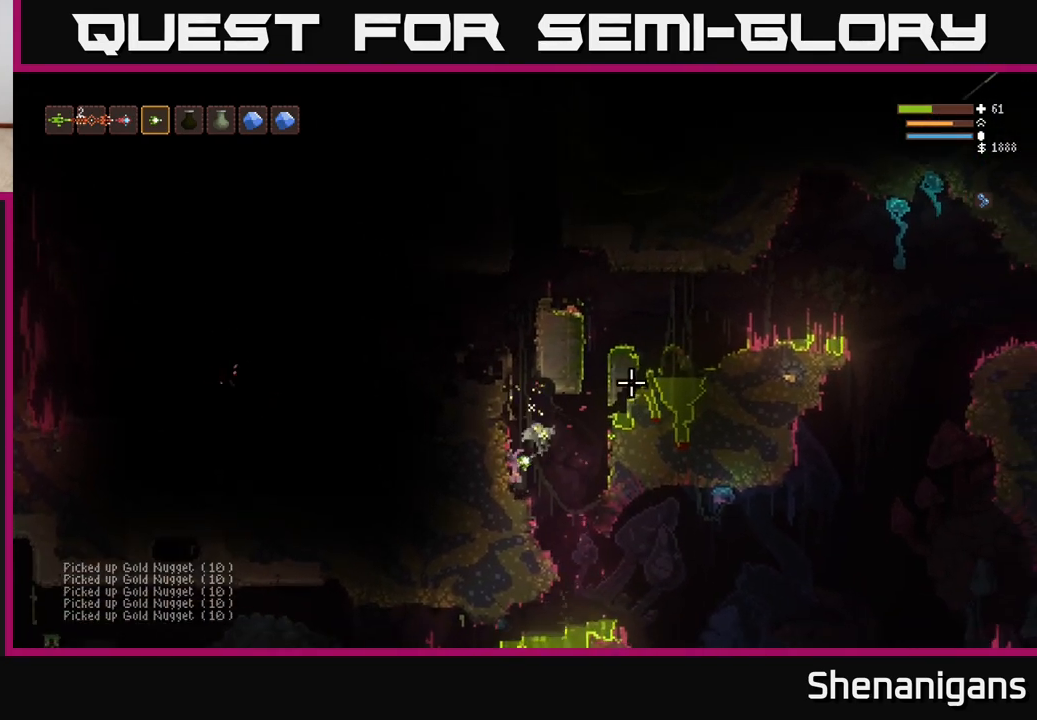
{"buttons": ["L2"], "left_stick": "left", "right_stick": "up-right", "events": [[317, "left_stick", "right"], [333, "L2", "down"], [450, "left_stick", "left"]]}
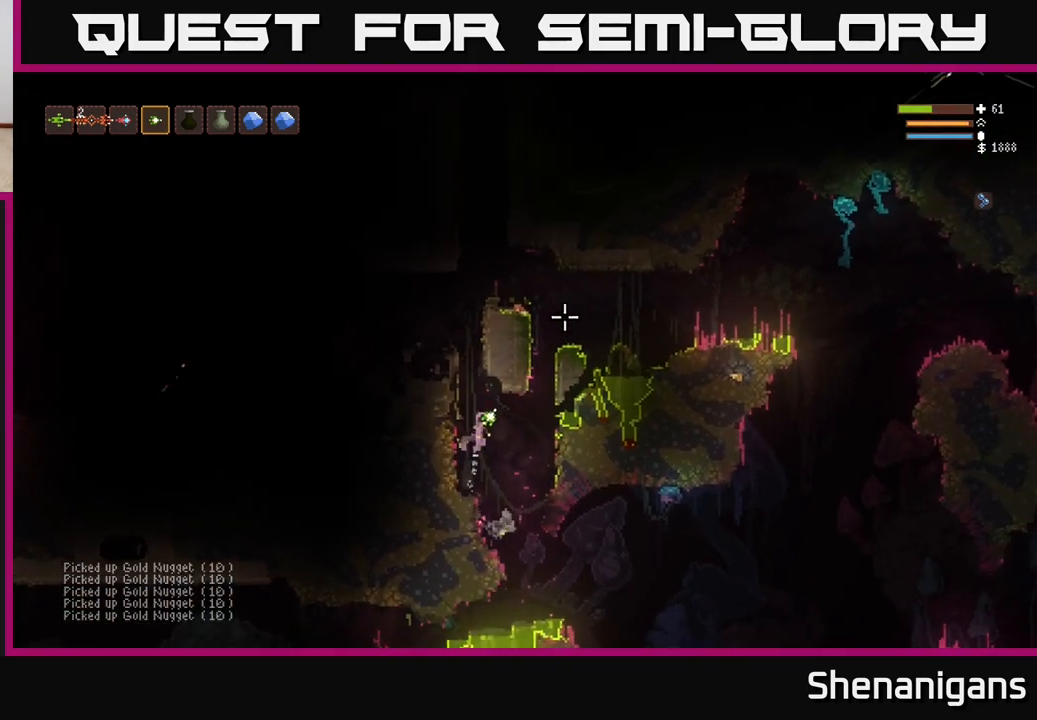
{"buttons": ["L2"], "left_stick": "center", "right_stick": "up-right", "events": [[67, "left_stick", "center"], [283, "left_stick", "left"], [467, "left_stick", "center"]]}
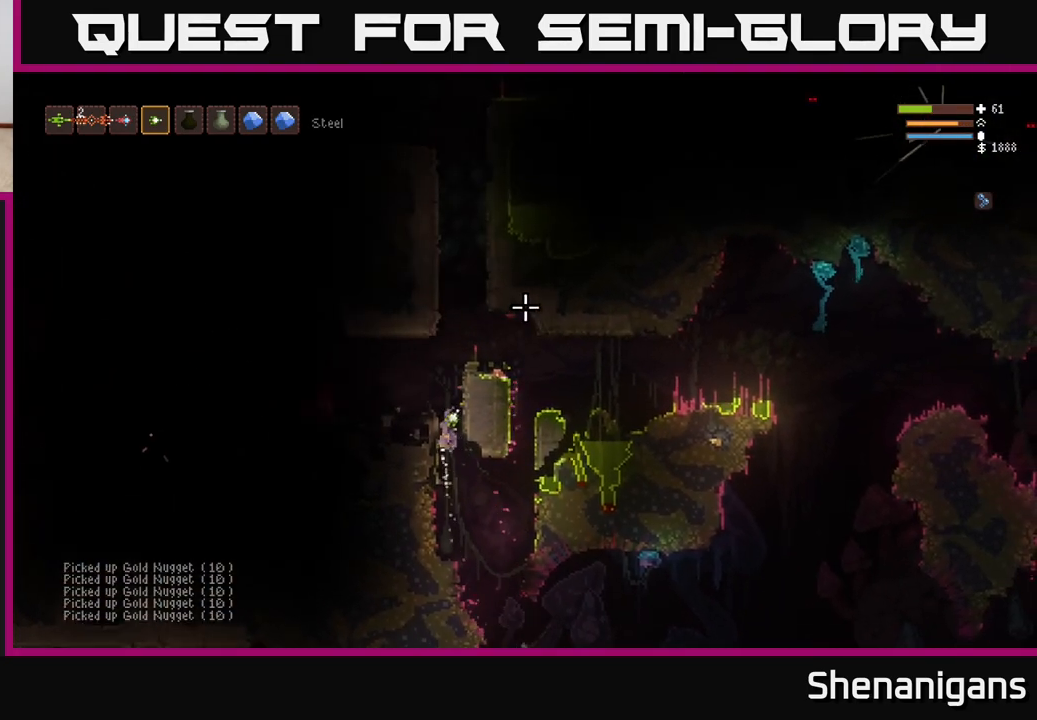
{"buttons": [], "left_stick": "left", "right_stick": "left", "events": [[167, "right_stick", "left"], [317, "L2", "up"], [367, "left_stick", "left"]]}
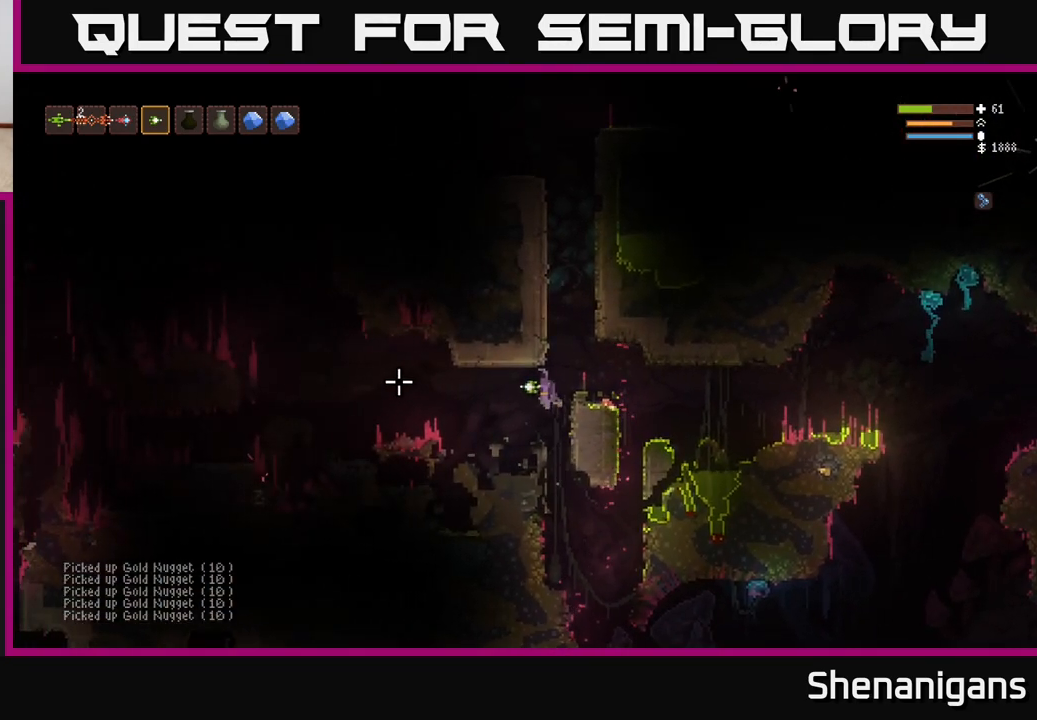
{"buttons": ["L2"], "left_stick": "left", "right_stick": "left", "events": [[17, "left_stick", "center"], [333, "left_stick", "left"], [383, "L2", "down"]]}
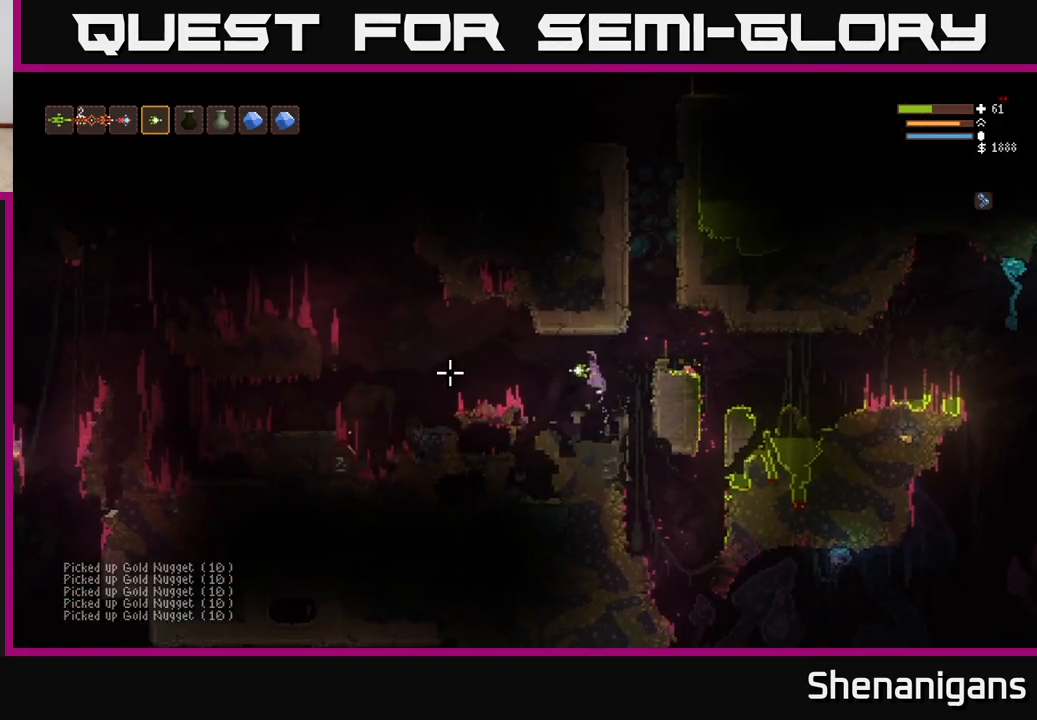
{"buttons": ["L2"], "left_stick": "left", "right_stick": "left", "events": [[17, "L2", "up"], [450, "L2", "down"]]}
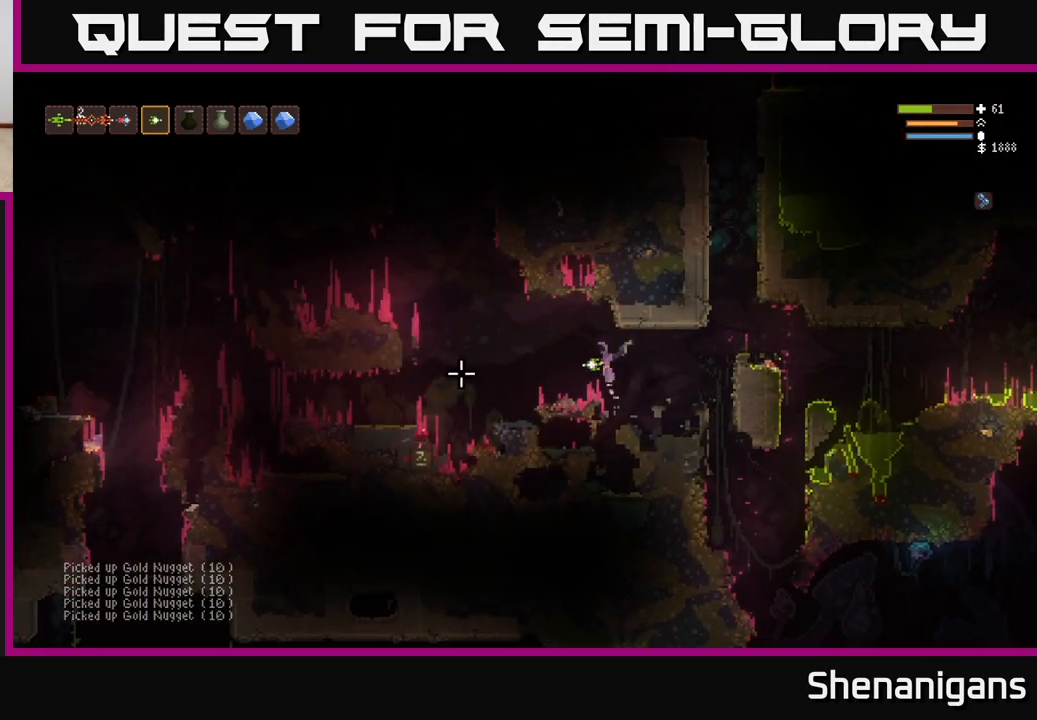
{"buttons": ["L2"], "left_stick": "left", "right_stick": "left", "events": [[17, "L2", "up"], [450, "L2", "down"]]}
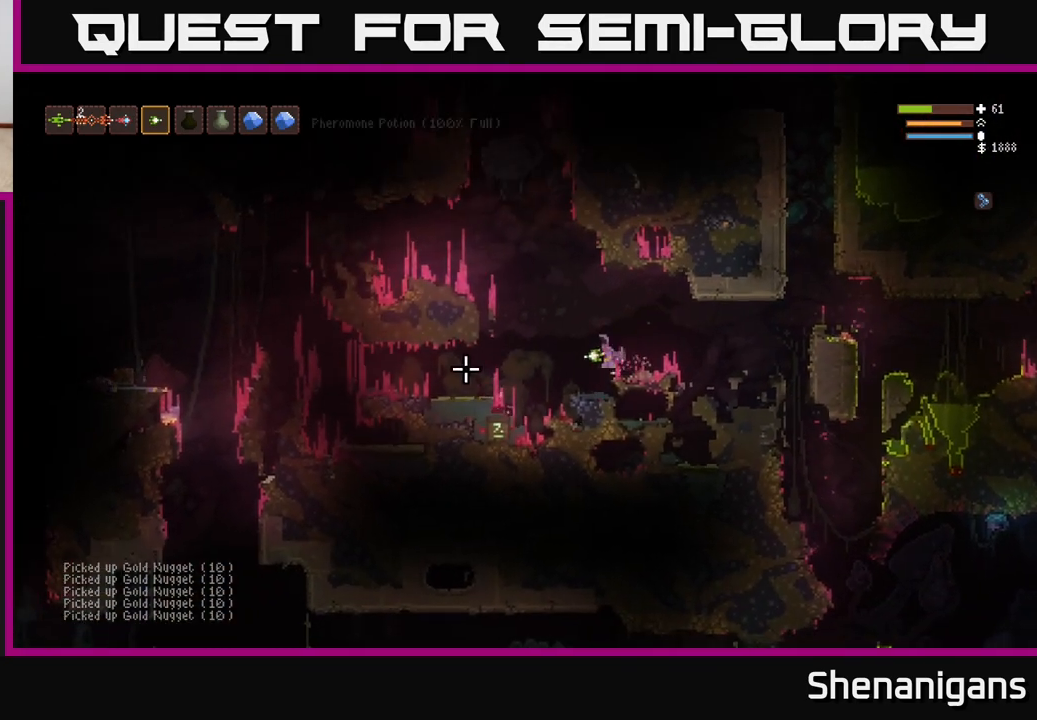
{"buttons": [], "left_stick": "left", "right_stick": "up-right", "events": [[50, "L2", "up"], [367, "right_stick", "up"], [417, "right_stick", "up-right"]]}
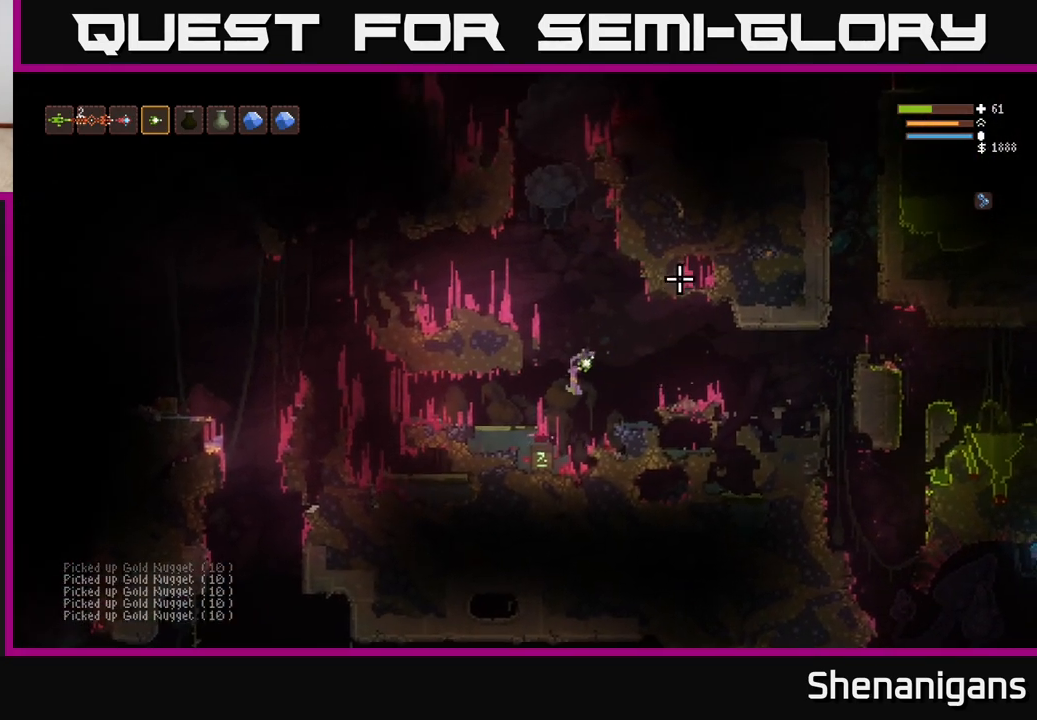
{"buttons": [], "left_stick": "center", "right_stick": "up-right", "events": [[117, "left_stick", "center"]]}
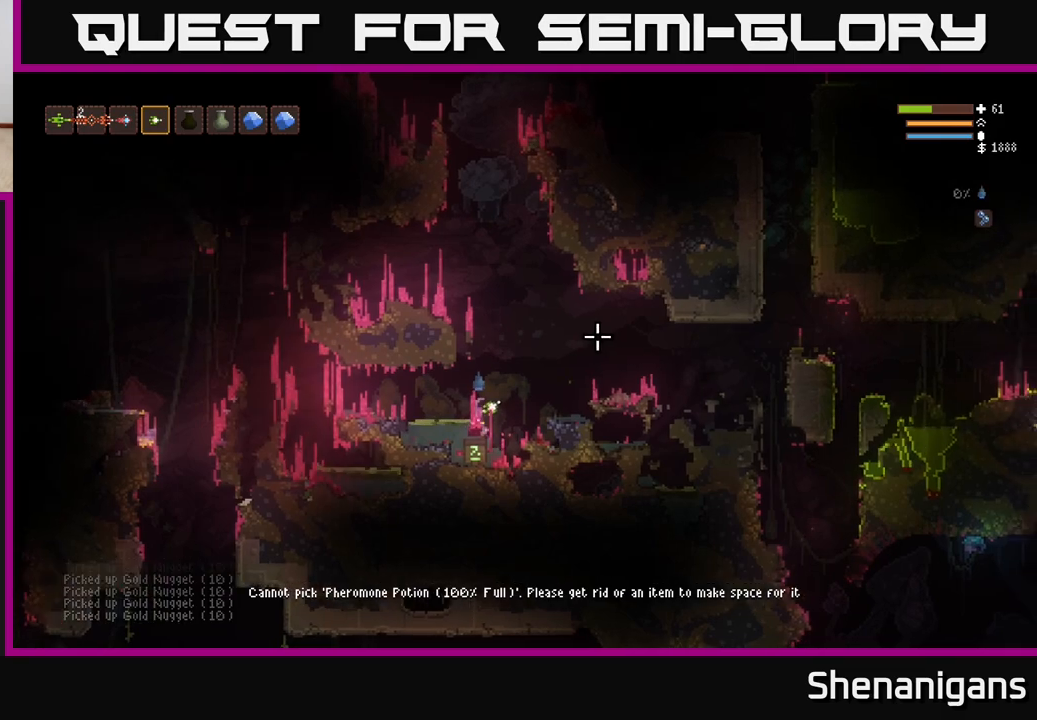
{"buttons": ["L2"], "left_stick": "right", "right_stick": "up-right", "events": [[450, "L2", "down"], [483, "left_stick", "right"]]}
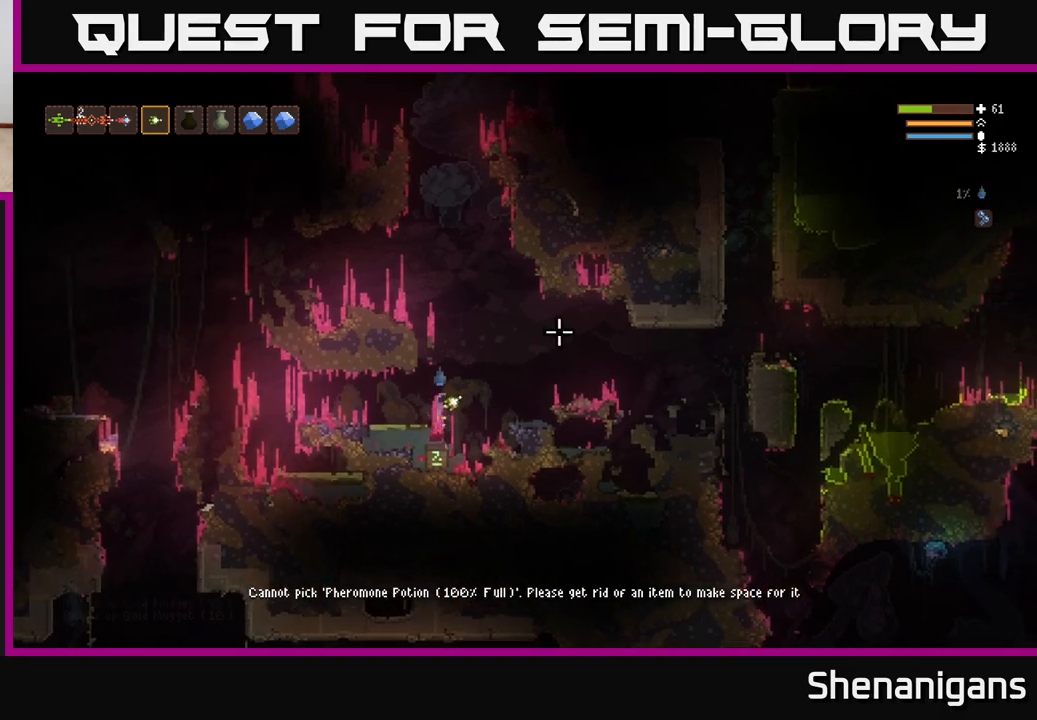
{"buttons": ["L2"], "left_stick": "left", "right_stick": "up-right", "events": [[183, "left_stick", "left"], [350, "left_stick", "center"], [483, "left_stick", "left"]]}
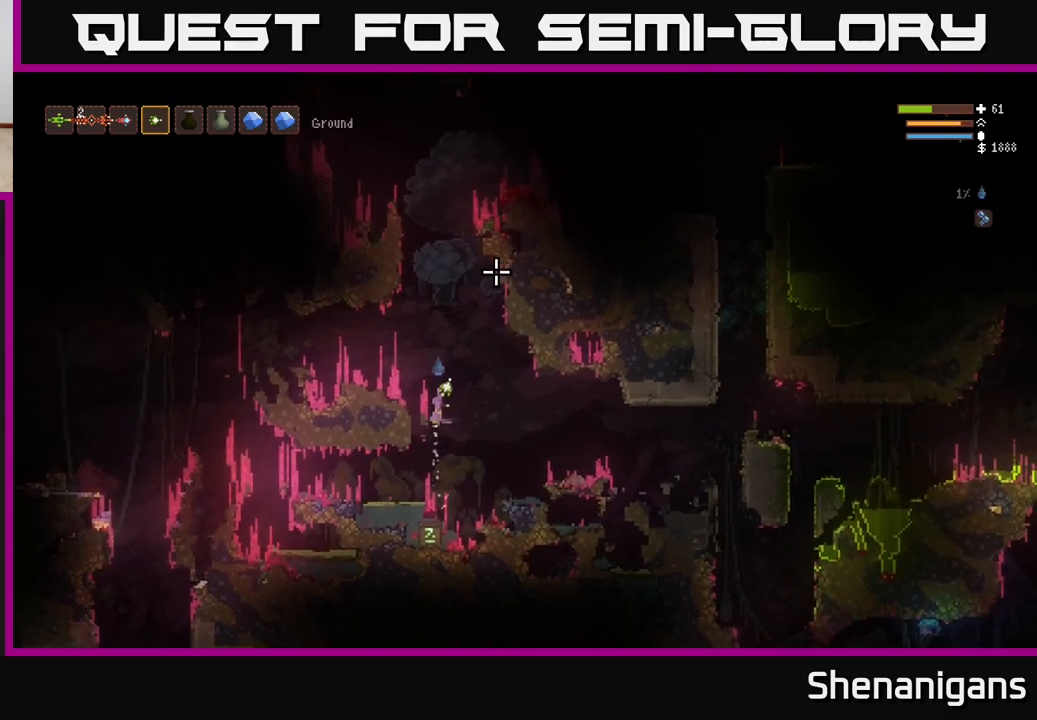
{"buttons": [], "left_stick": "center", "right_stick": "up", "events": [[167, "L2", "up"], [367, "left_stick", "center"], [433, "right_stick", "up"]]}
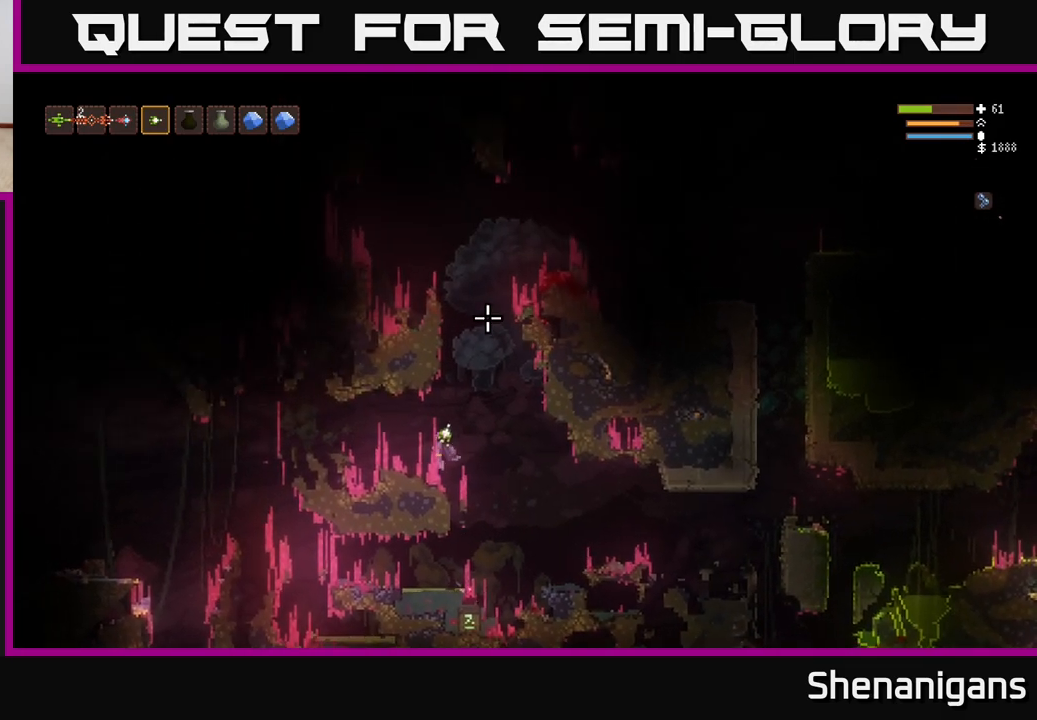
{"buttons": ["L2"], "left_stick": "right", "right_stick": "up", "events": [[33, "L2", "down"], [233, "left_stick", "right"]]}
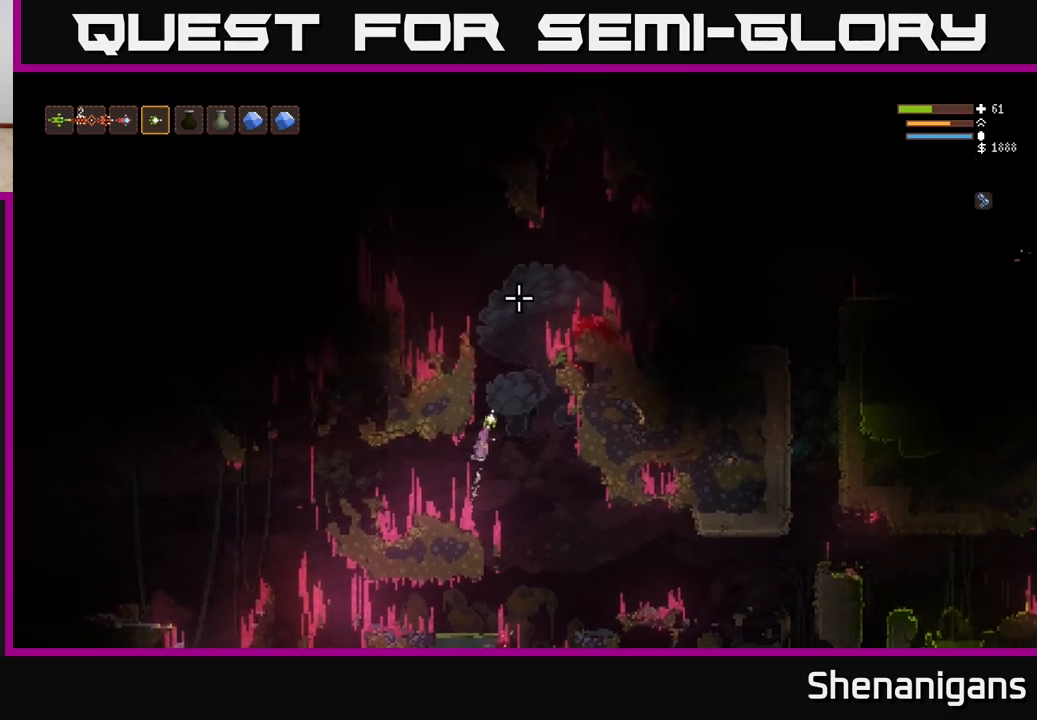
{"buttons": ["L2"], "left_stick": "center", "right_stick": "up-right", "events": [[33, "left_stick", "left"], [150, "left_stick", "center"], [183, "right_stick", "up-right"]]}